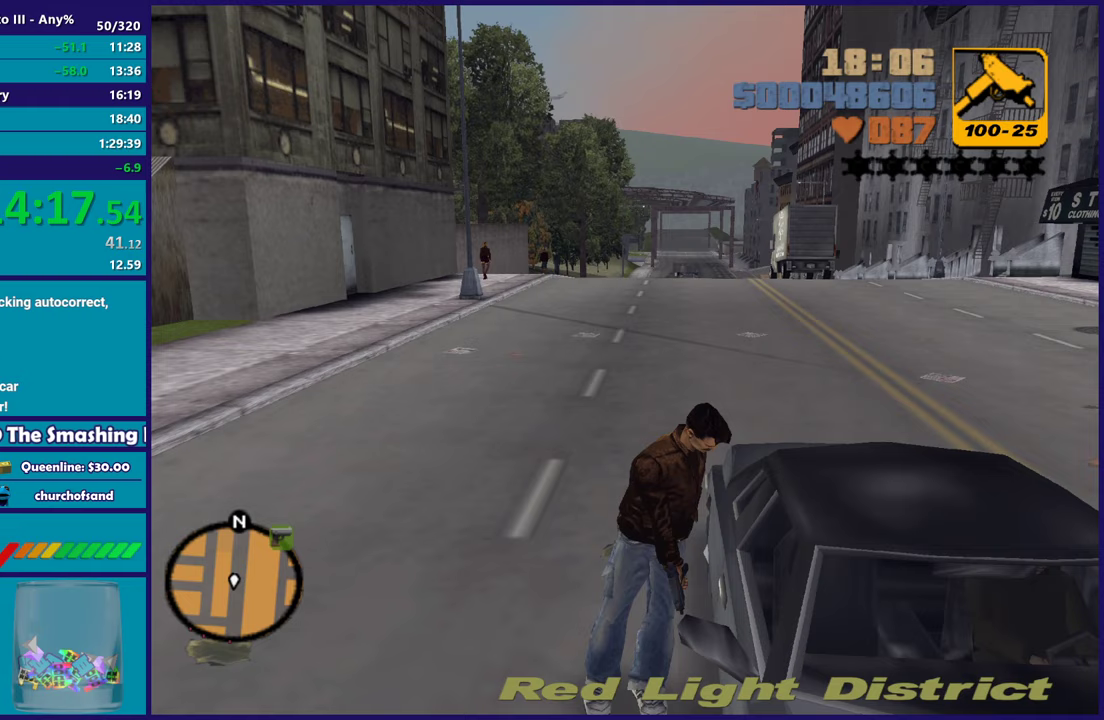
Gameplay with a controller (Xbox layout); each line is a JSON object with the inputs held at the frame after it. "events" lists button and stick changes between this image and that frame as [ms after this image, input, new state], when the widget could be followed in between. Not read: START.
{"buttons": [], "left_stick": "center", "right_stick": "center", "events": []}
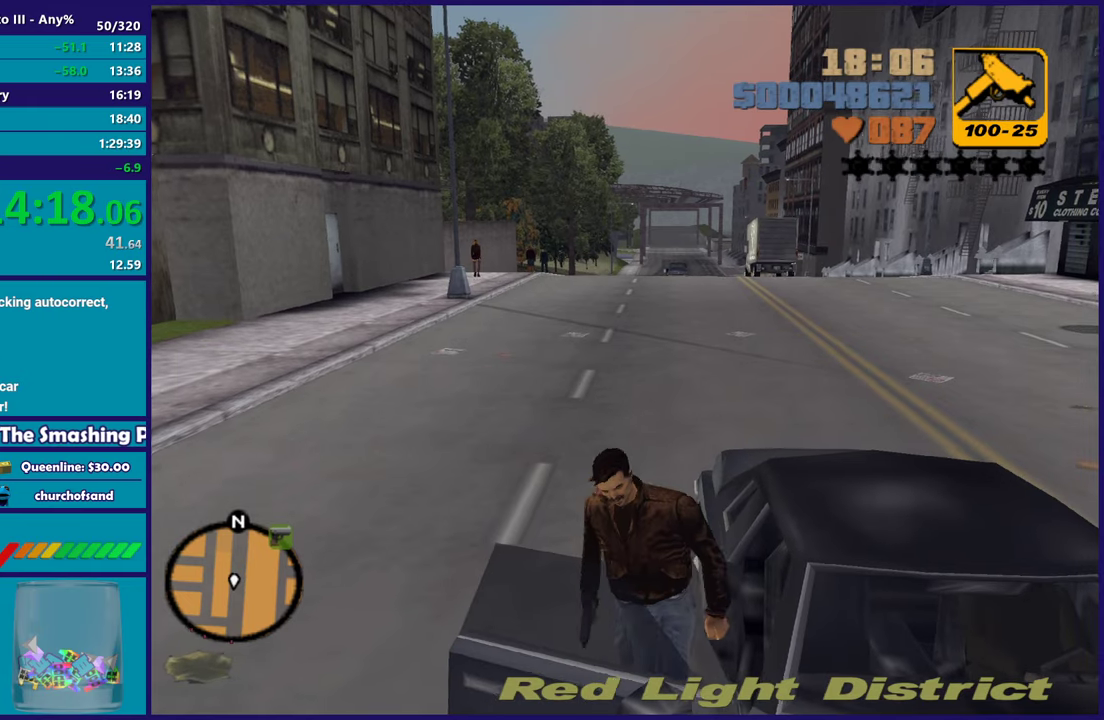
{"buttons": ["A", "R2"], "left_stick": "center", "right_stick": "center", "events": [[283, "A", "down"], [283, "R2", "down"]]}
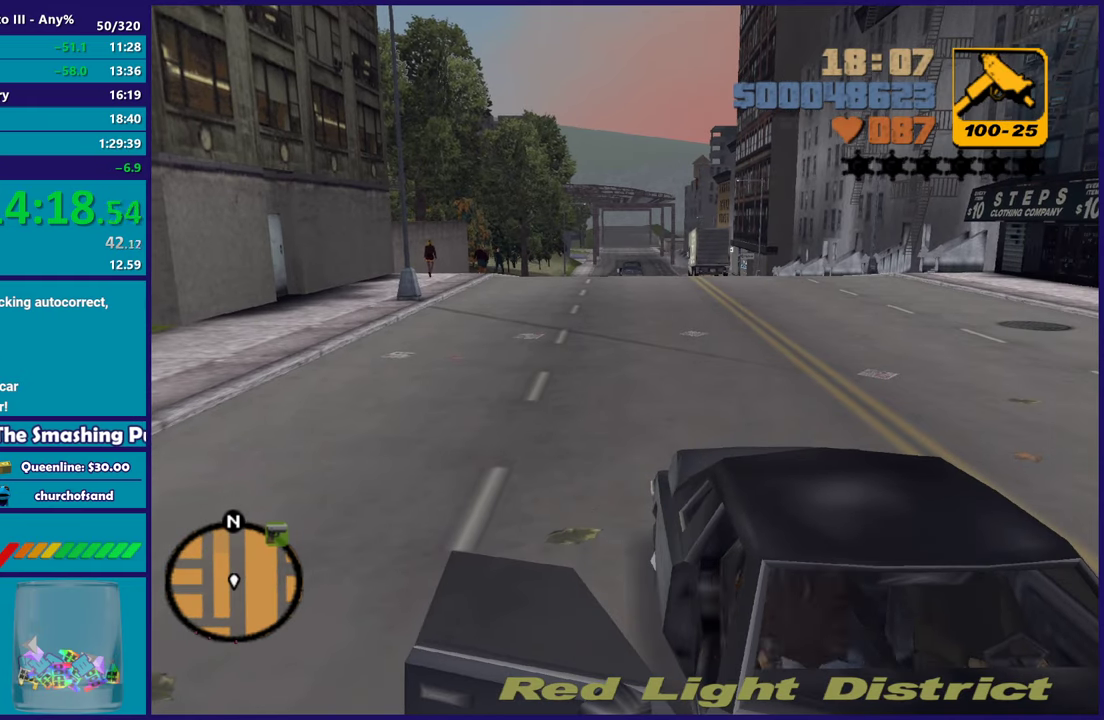
{"buttons": ["A", "R2"], "left_stick": "center", "right_stick": "center", "events": []}
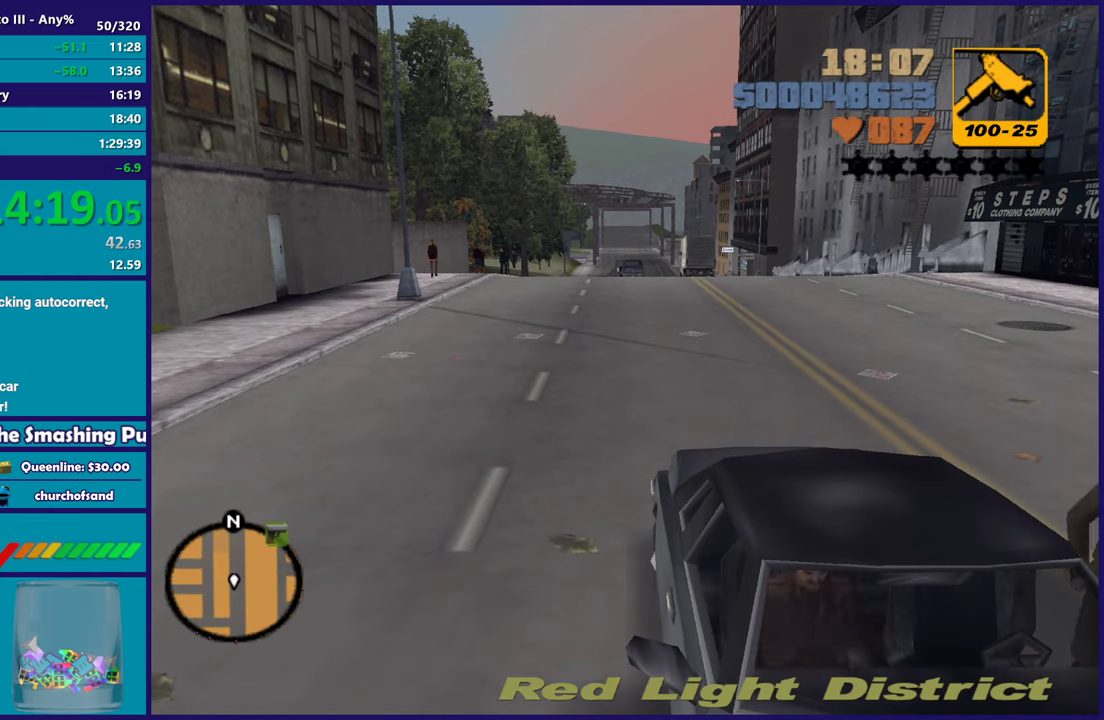
{"buttons": ["R2"], "left_stick": "center", "right_stick": "center", "events": [[483, "A", "up"]]}
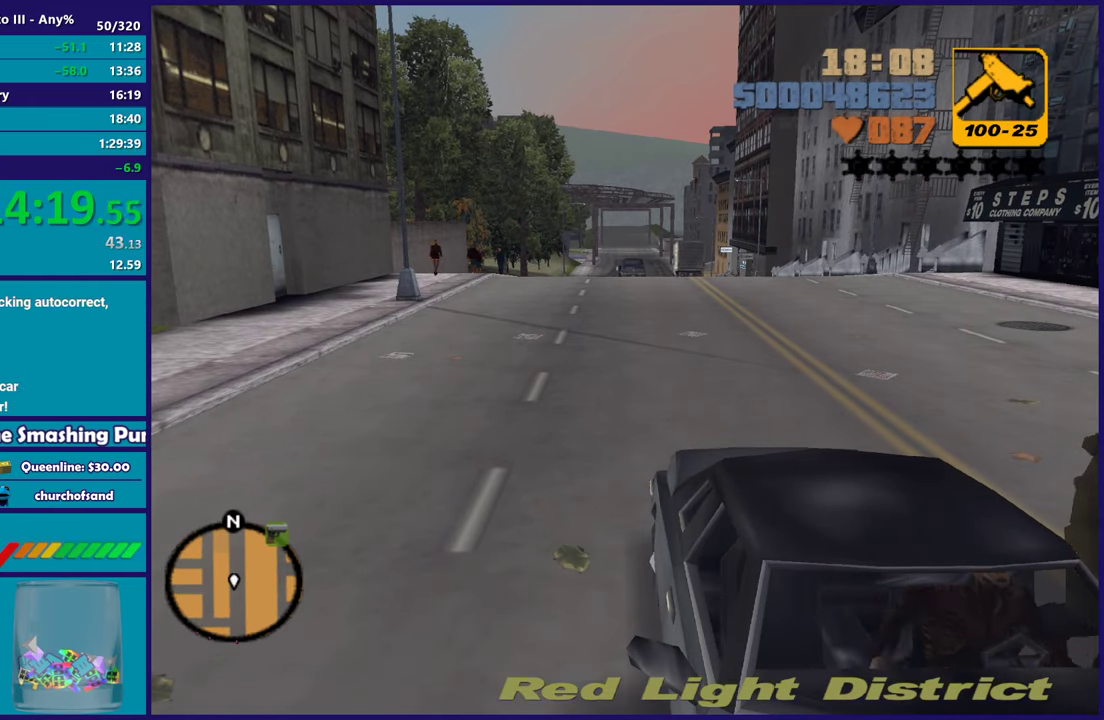
{"buttons": ["R2"], "left_stick": "center", "right_stick": "center", "events": []}
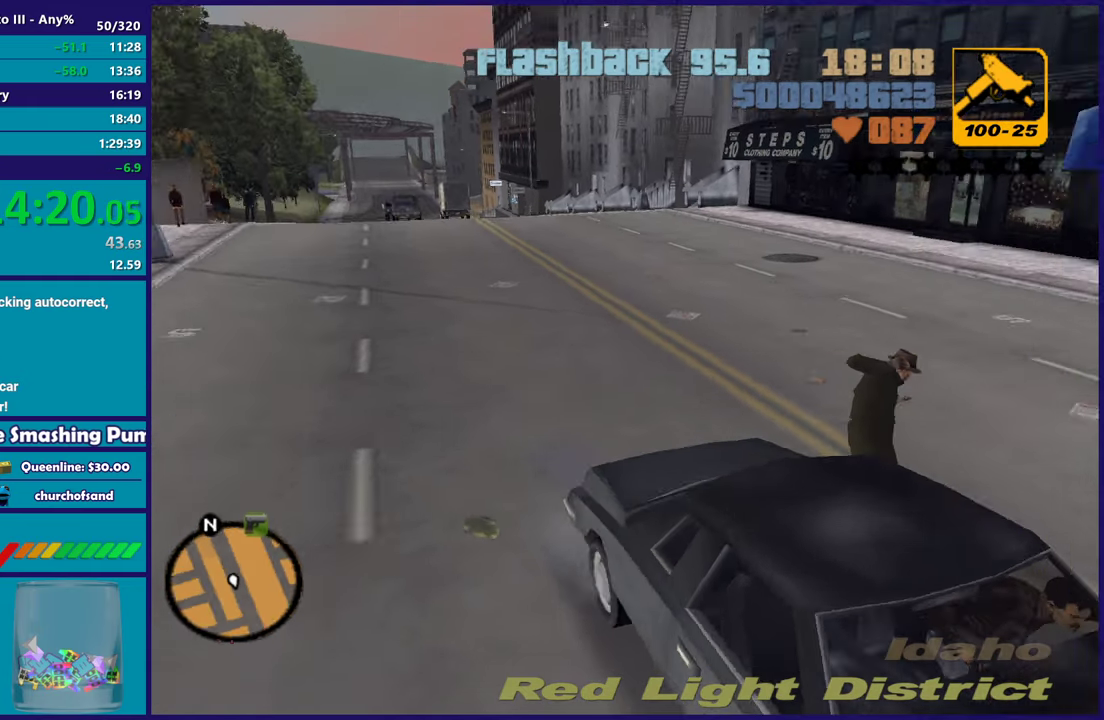
{"buttons": ["R2"], "left_stick": "center", "right_stick": "center", "events": [[150, "R1", "down"], [183, "L1", "down"], [300, "R1", "up"], [317, "L1", "up"]]}
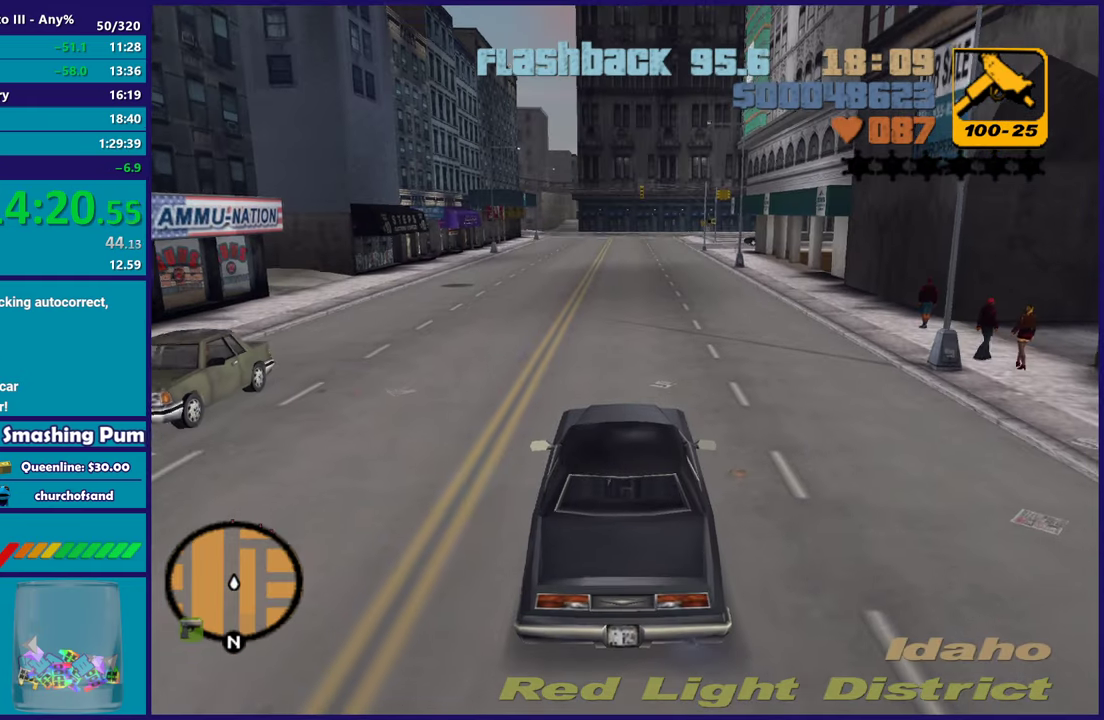
{"buttons": ["R2"], "left_stick": "center", "right_stick": "center", "events": []}
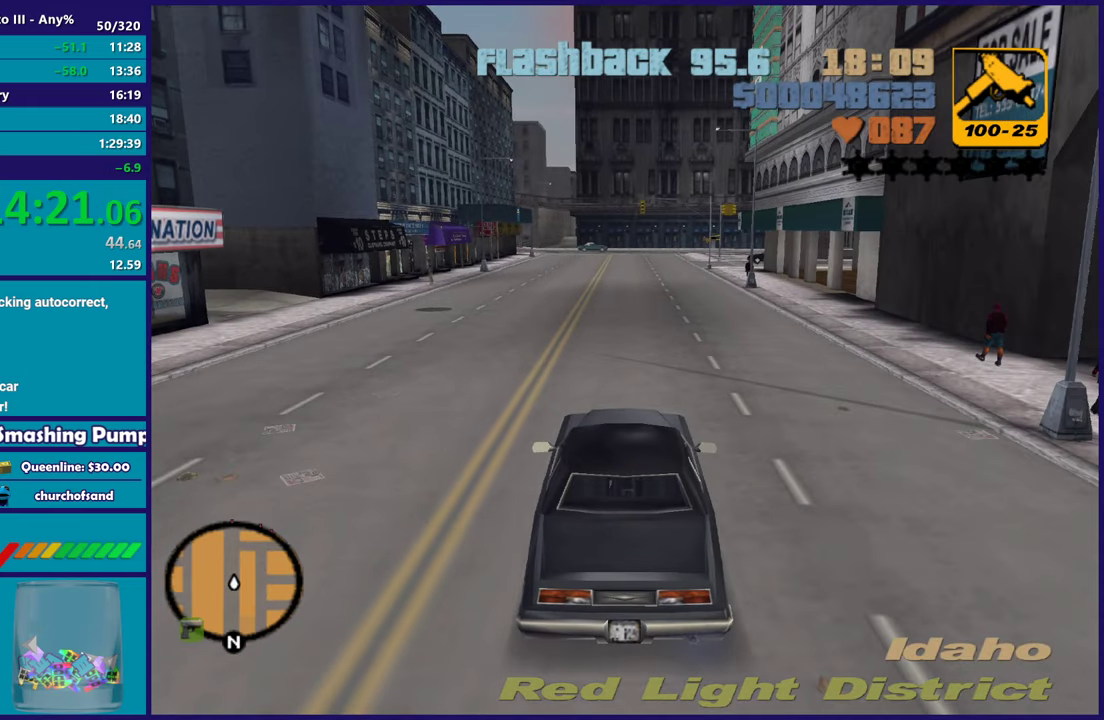
{"buttons": ["R2"], "left_stick": "center", "right_stick": "center", "events": []}
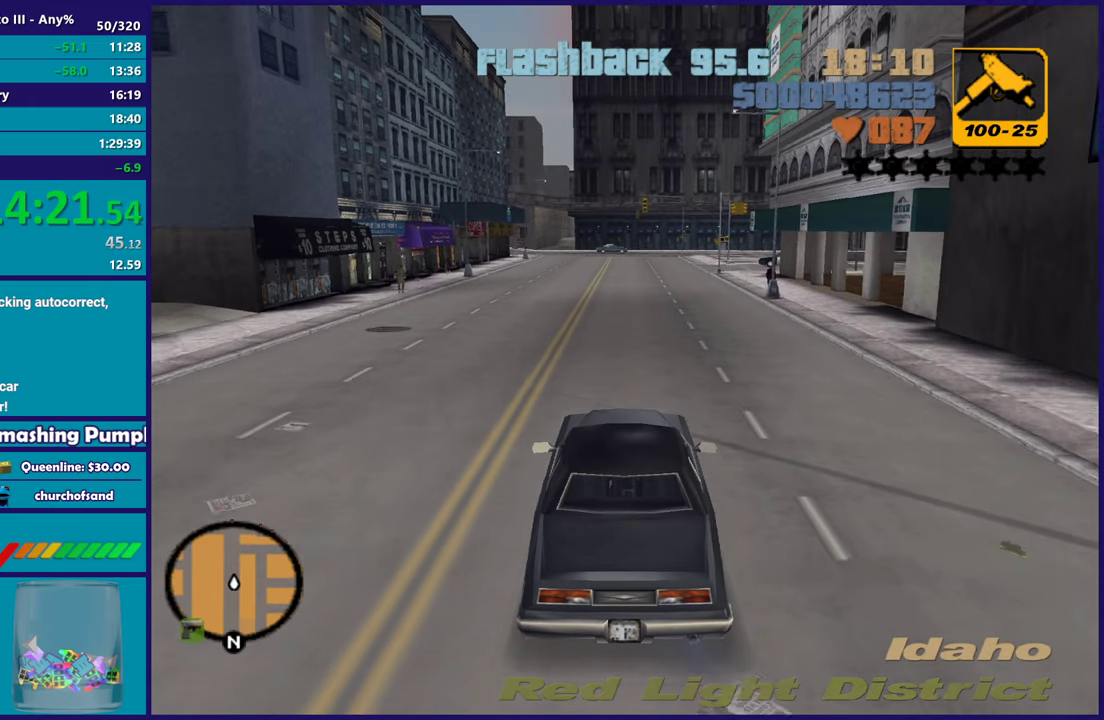
{"buttons": ["R2"], "left_stick": "center", "right_stick": "center", "events": []}
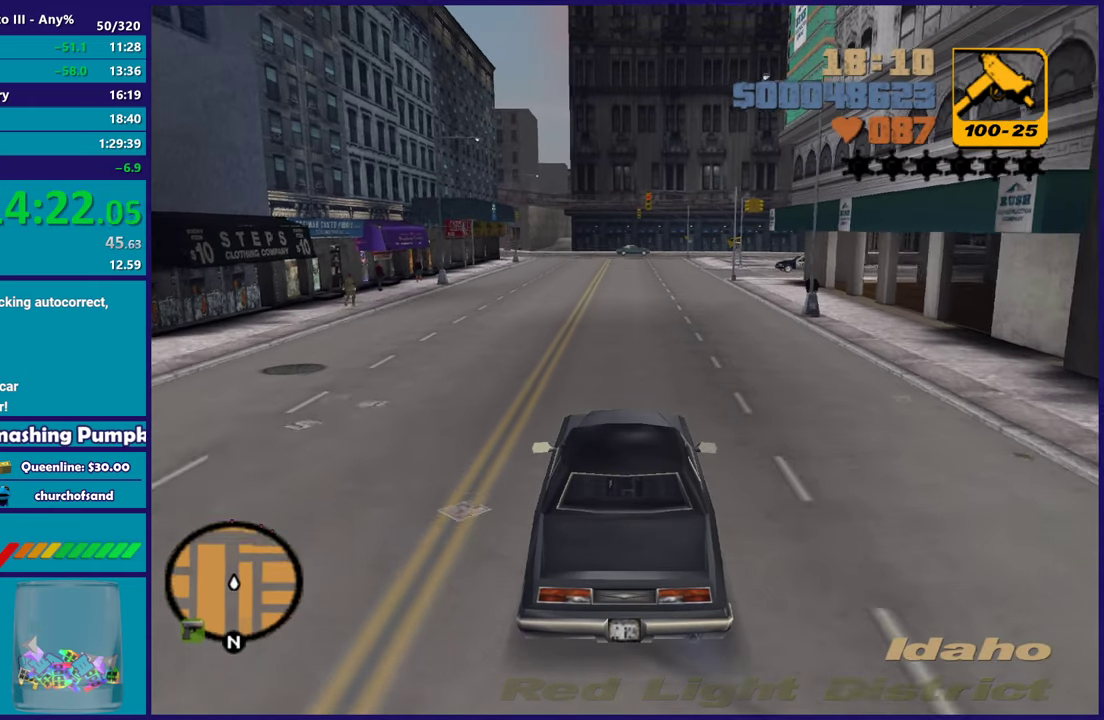
{"buttons": ["R2"], "left_stick": "center", "right_stick": "center", "events": []}
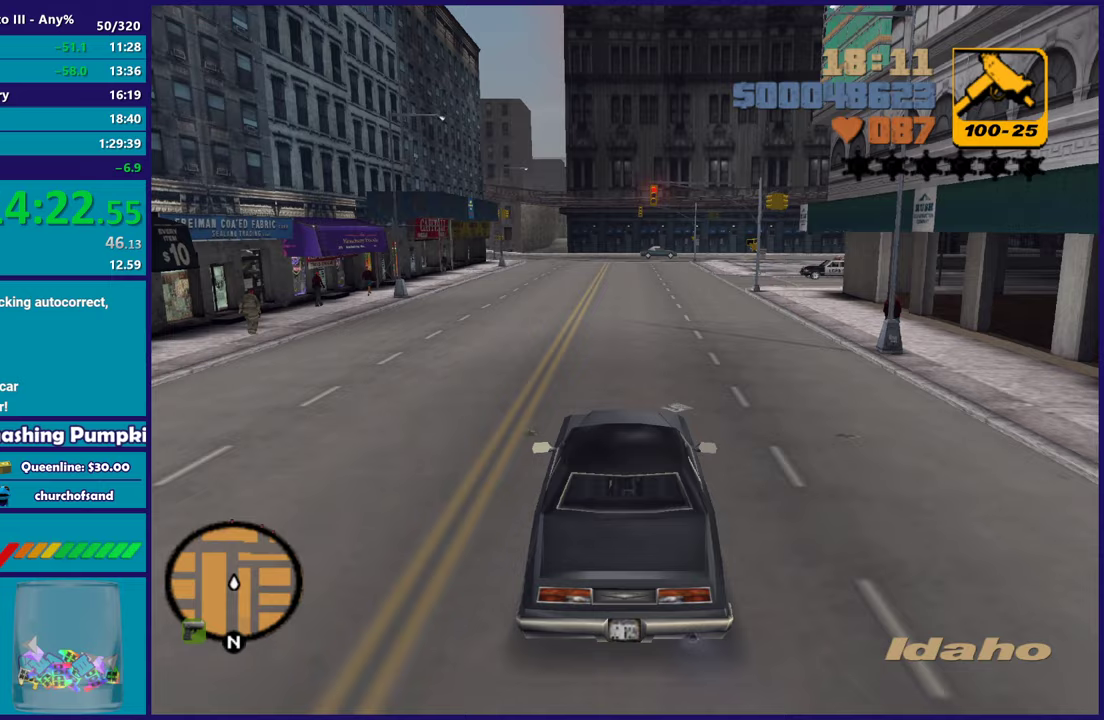
{"buttons": ["R2"], "left_stick": "center", "right_stick": "center", "events": []}
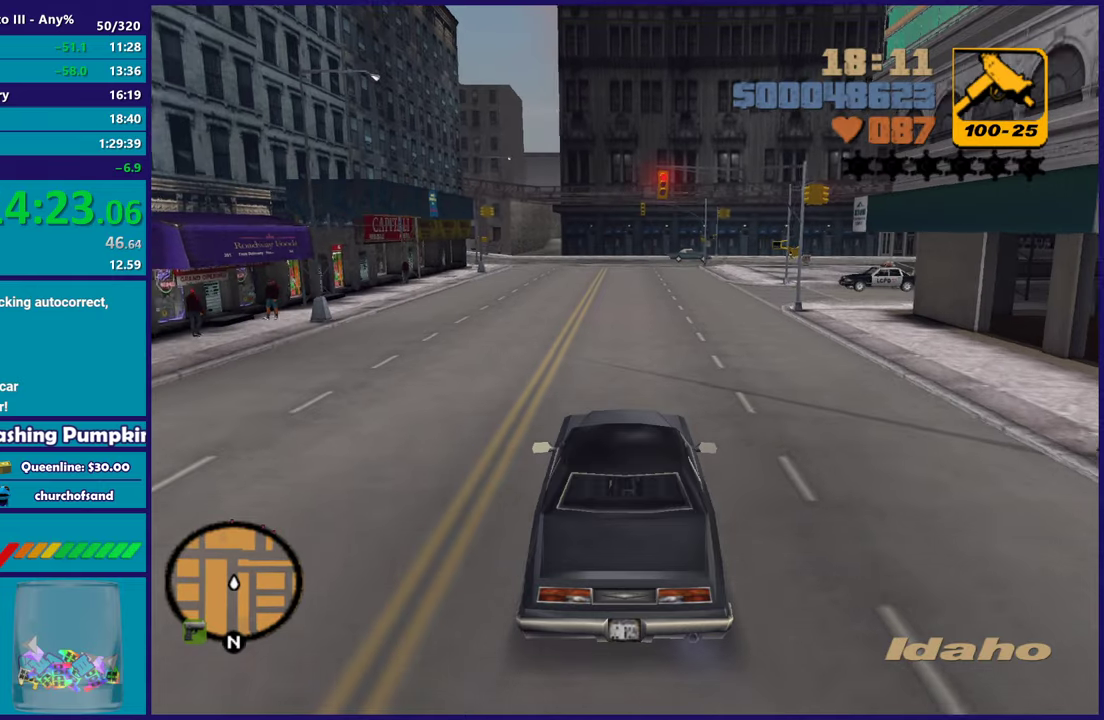
{"buttons": ["R2"], "left_stick": "center", "right_stick": "center", "events": []}
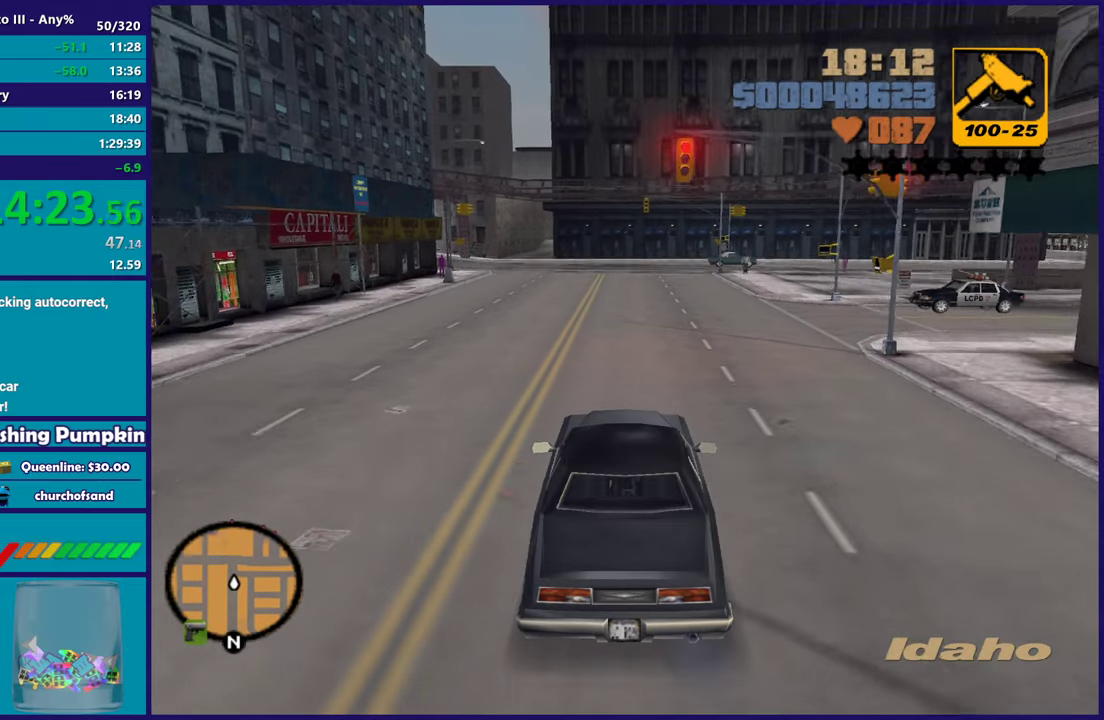
{"buttons": ["R2"], "left_stick": "down-right", "right_stick": "center", "events": [[333, "left_stick", "down-right"]]}
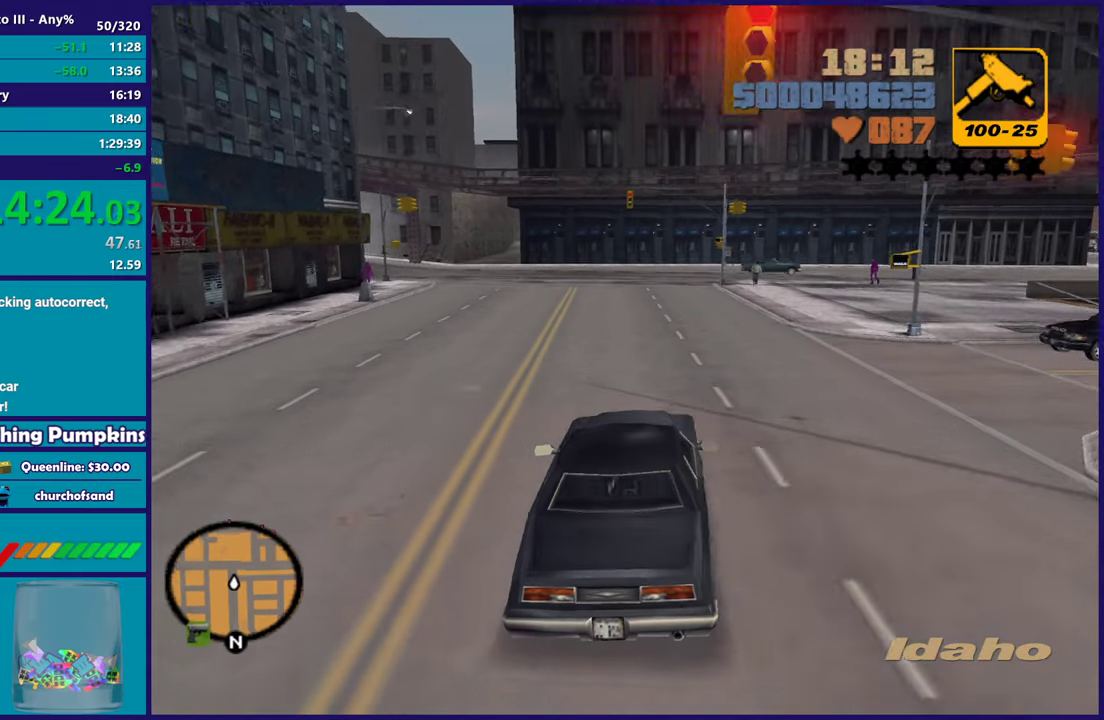
{"buttons": ["R2"], "left_stick": "right", "right_stick": "center", "events": [[117, "left_stick", "right"], [267, "left_stick", "center"], [317, "left_stick", "right"]]}
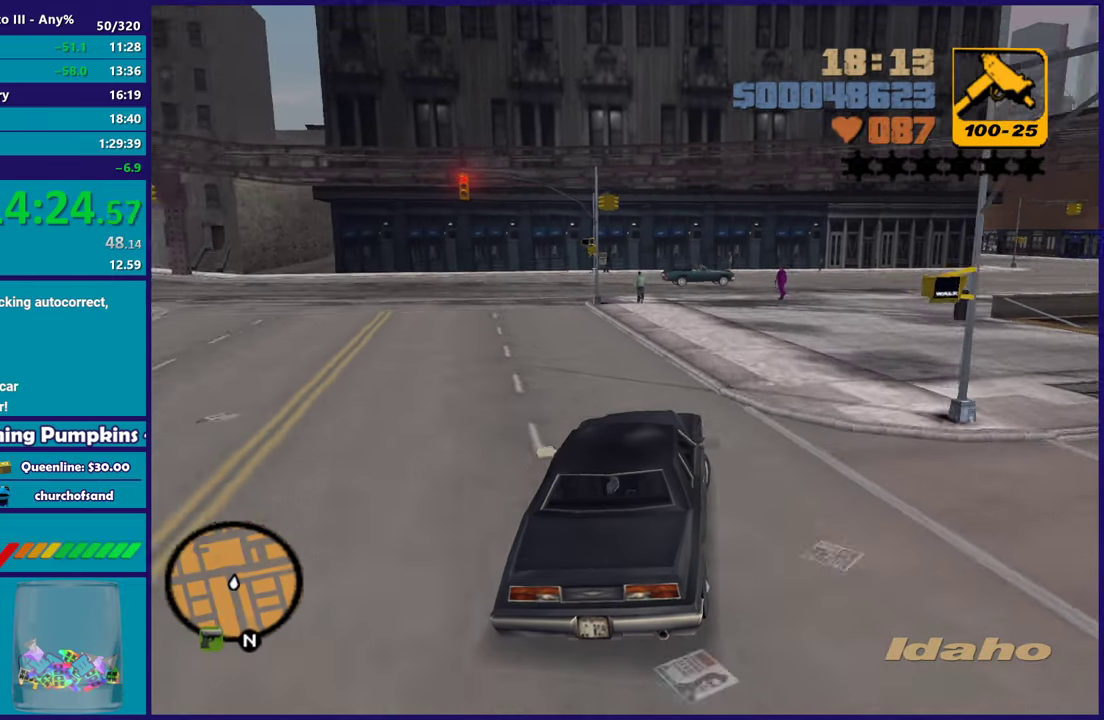
{"buttons": ["R2"], "left_stick": "right", "right_stick": "center", "events": []}
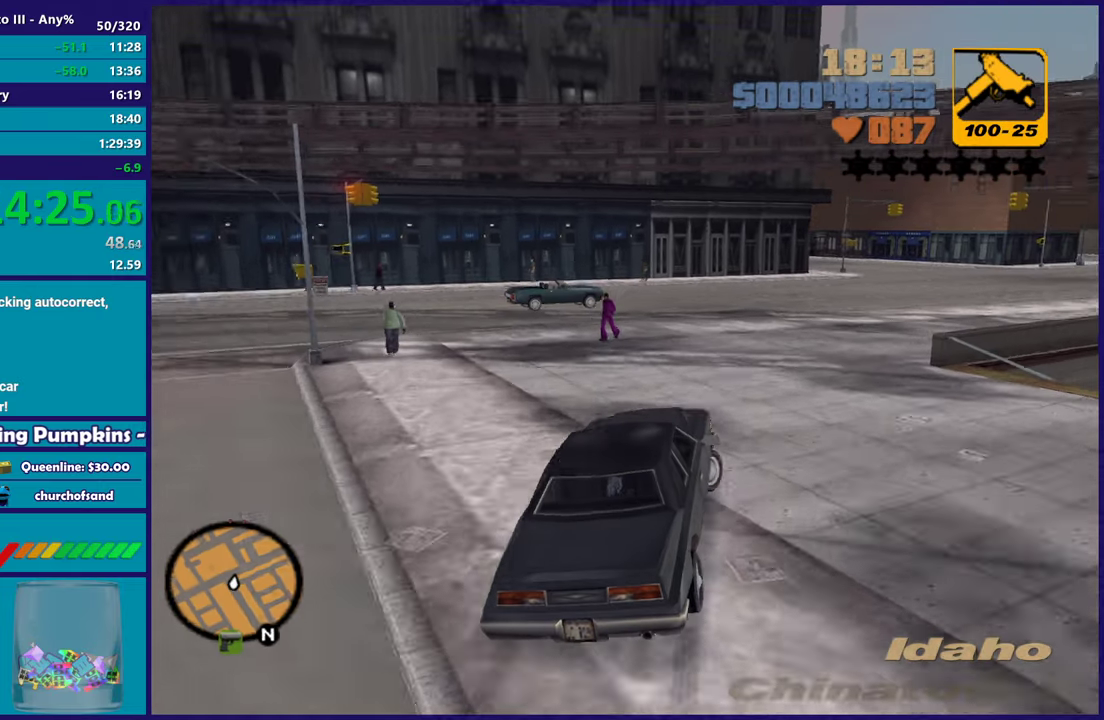
{"buttons": ["R2"], "left_stick": "right", "right_stick": "center", "events": [[33, "R2", "up"], [33, "left_stick", "center"], [133, "left_stick", "right"], [200, "R2", "down"]]}
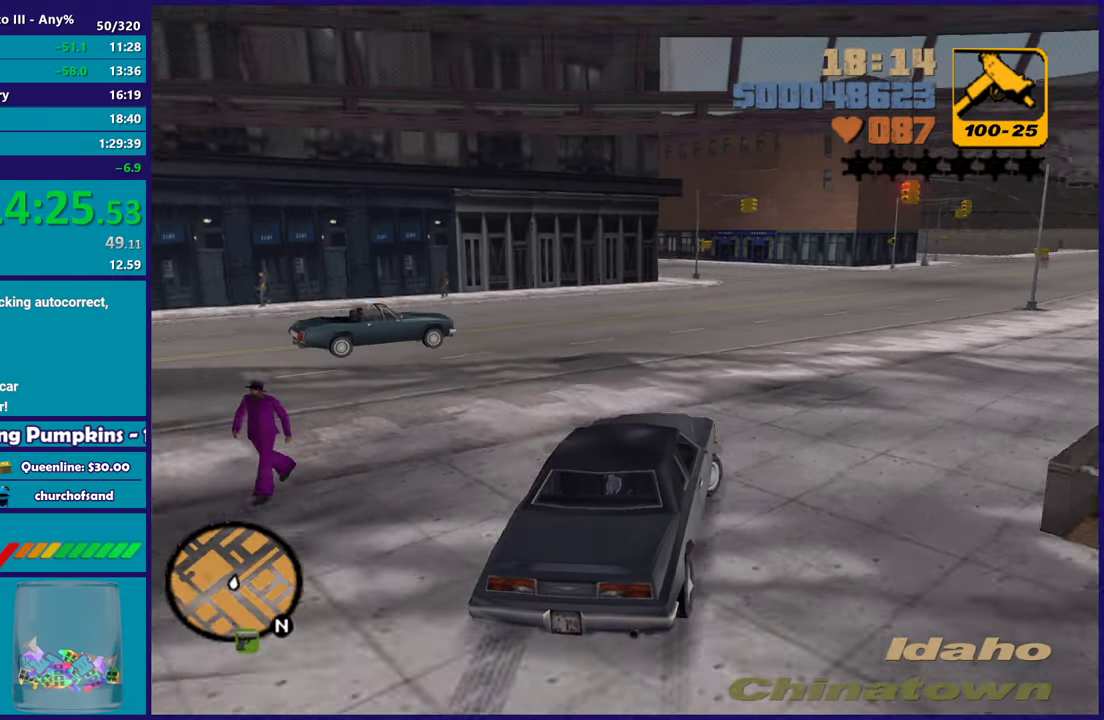
{"buttons": ["R2"], "left_stick": "down-right", "right_stick": "center", "events": [[350, "left_stick", "left"], [367, "R2", "up"], [500, "R2", "down"], [500, "left_stick", "down-right"]]}
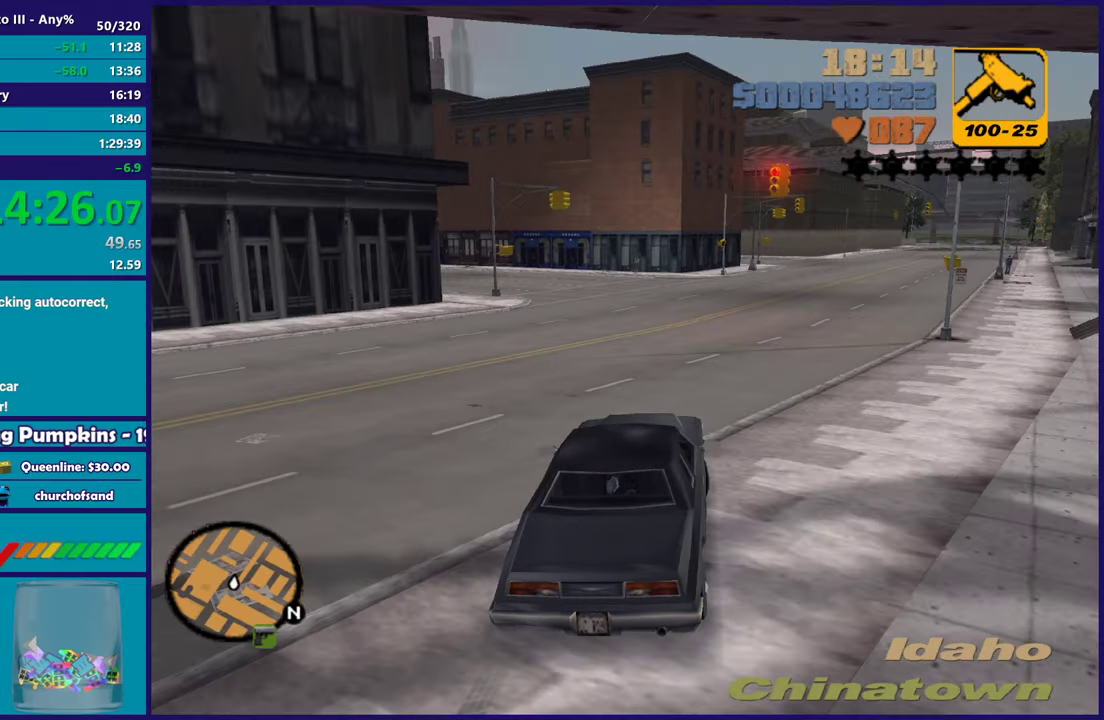
{"buttons": ["R2"], "left_stick": "center", "right_stick": "center", "events": [[50, "left_stick", "left"], [150, "R2", "up"], [283, "R2", "down"], [333, "left_stick", "center"], [383, "left_stick", "right"], [500, "left_stick", "center"]]}
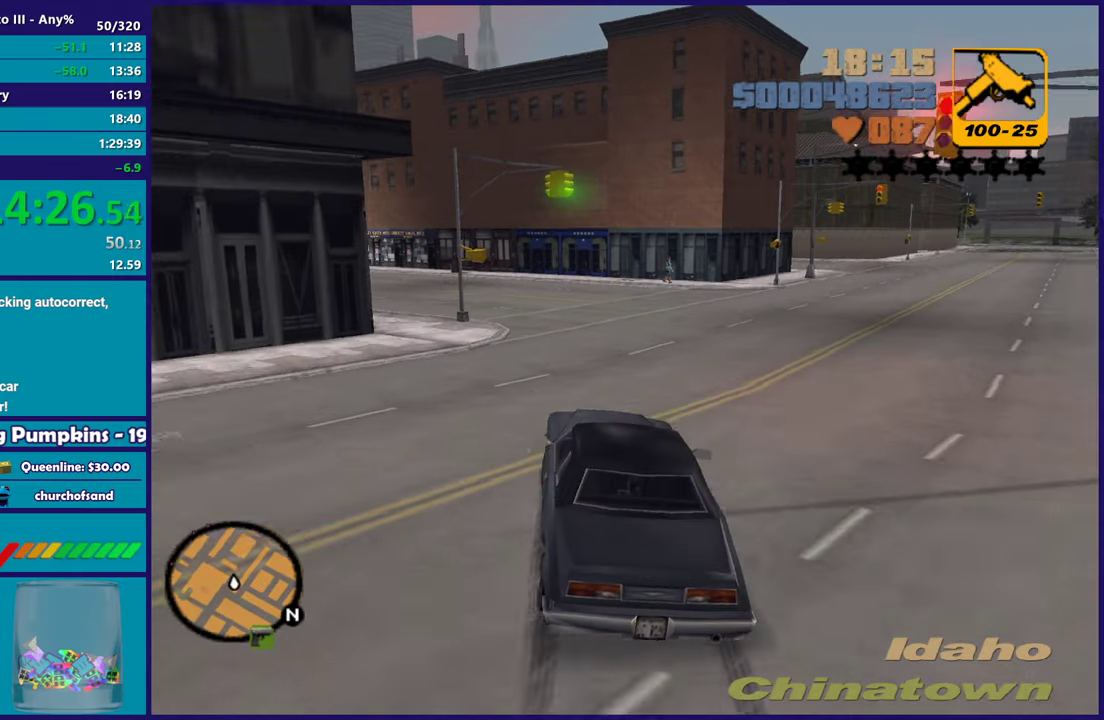
{"buttons": ["R2"], "left_stick": "left", "right_stick": "center", "events": [[67, "left_stick", "left"], [350, "left_stick", "center"], [467, "left_stick", "left"]]}
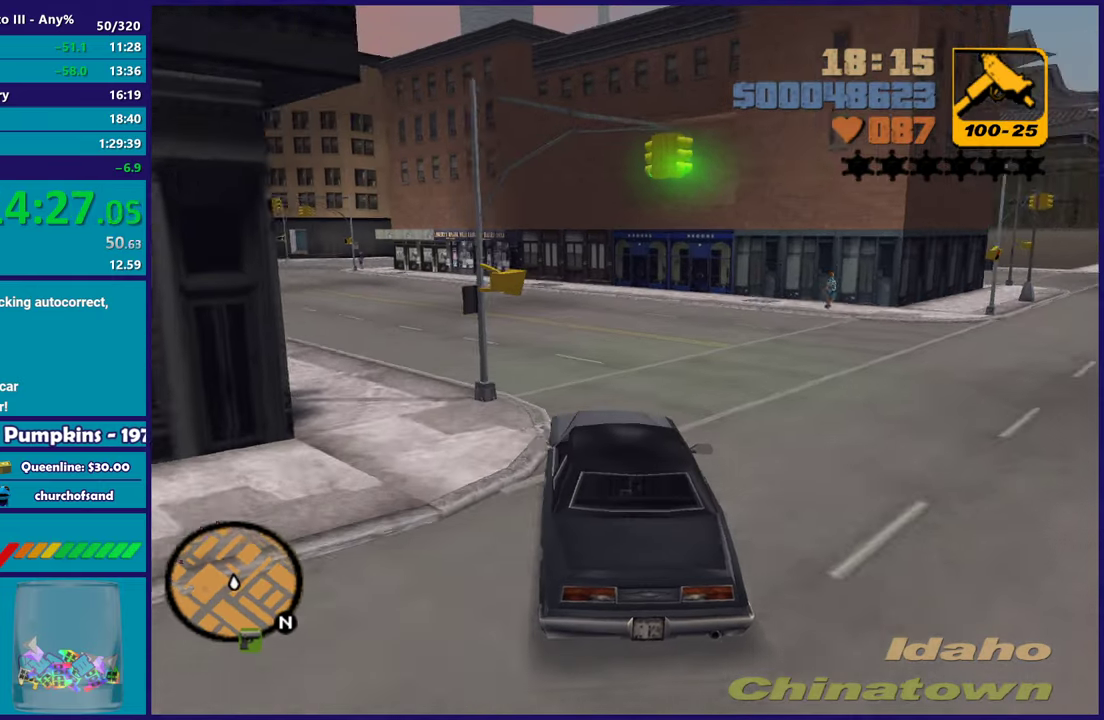
{"buttons": ["R2"], "left_stick": "left", "right_stick": "center", "events": [[183, "left_stick", "center"], [233, "left_stick", "left"]]}
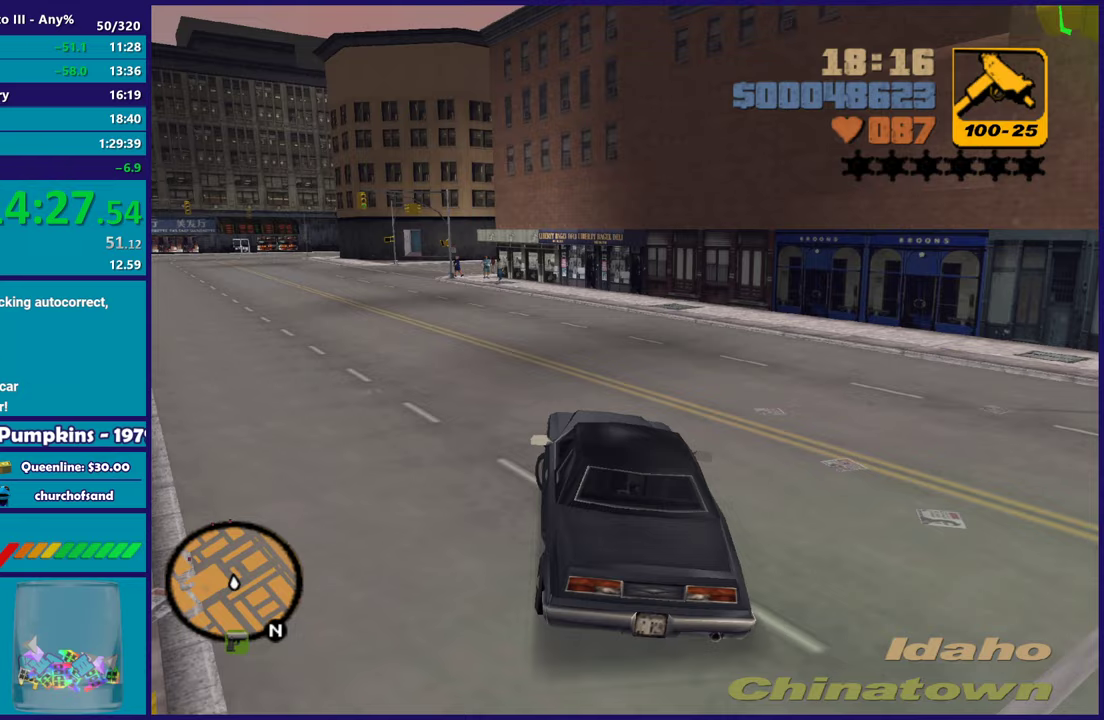
{"buttons": ["R2"], "left_stick": "left", "right_stick": "center", "events": []}
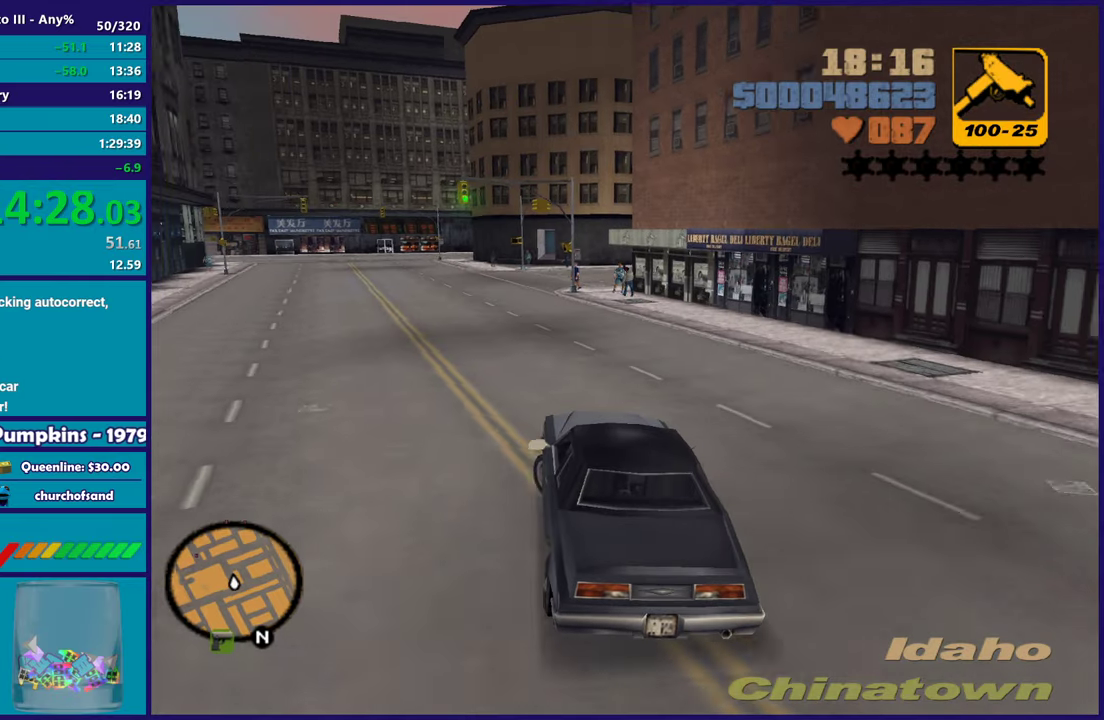
{"buttons": ["R2"], "left_stick": "center", "right_stick": "center", "events": [[367, "left_stick", "right"], [500, "left_stick", "center"]]}
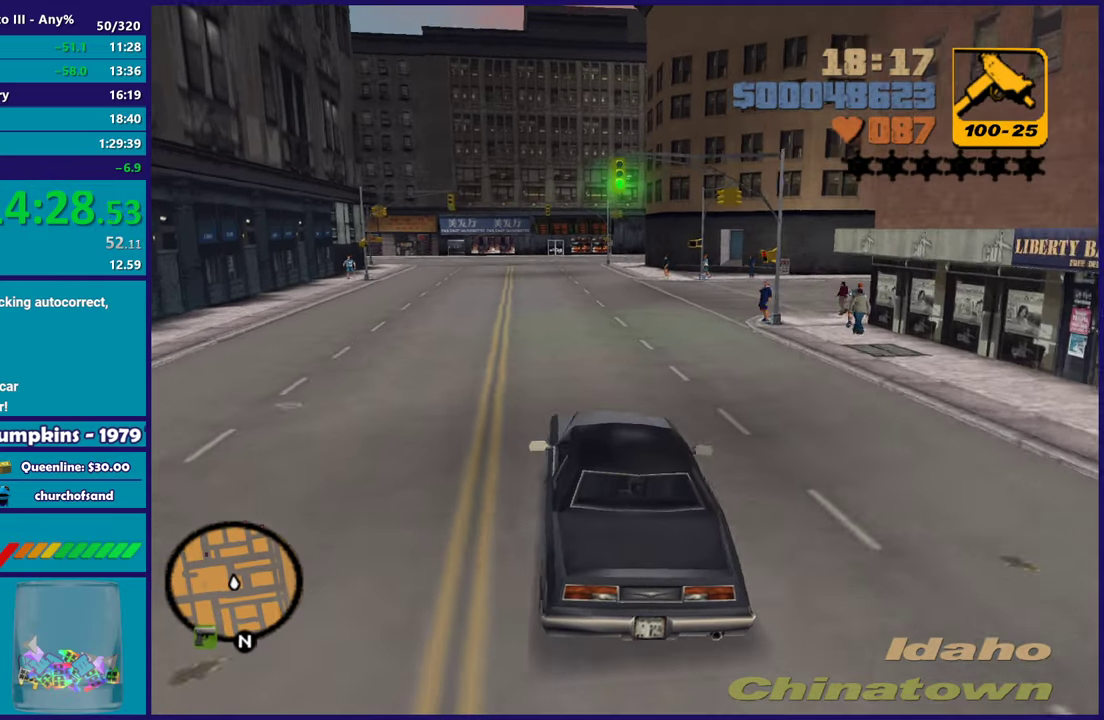
{"buttons": ["R2"], "left_stick": "center", "right_stick": "center", "events": [[50, "left_stick", "up-left"], [133, "left_stick", "center"], [267, "left_stick", "up-left"], [383, "left_stick", "center"]]}
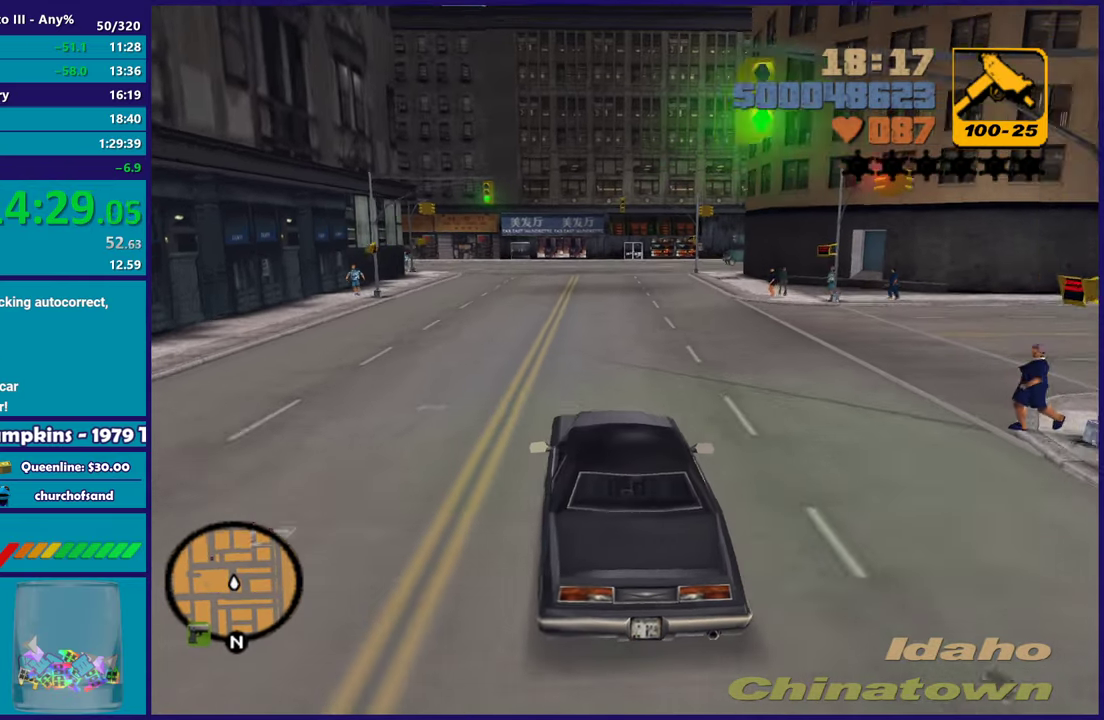
{"buttons": ["R2"], "left_stick": "center", "right_stick": "center", "events": []}
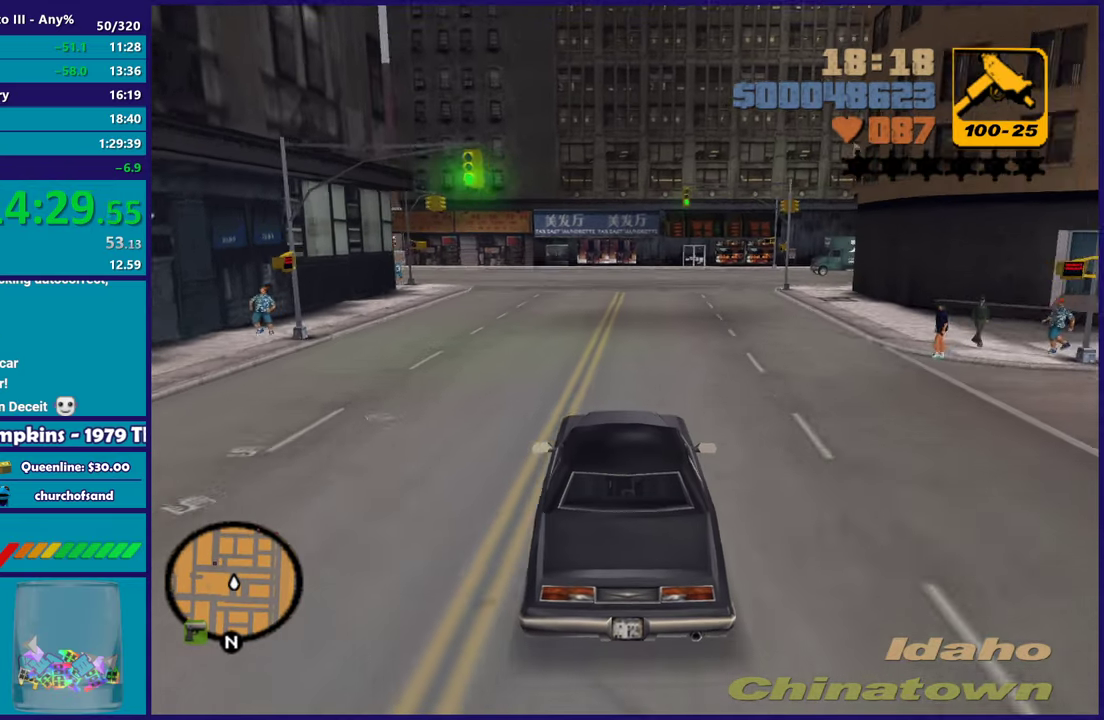
{"buttons": ["R2"], "left_stick": "left", "right_stick": "center", "events": [[100, "left_stick", "left"], [167, "R2", "up"], [300, "left_stick", "center"], [433, "left_stick", "left"], [500, "R2", "down"]]}
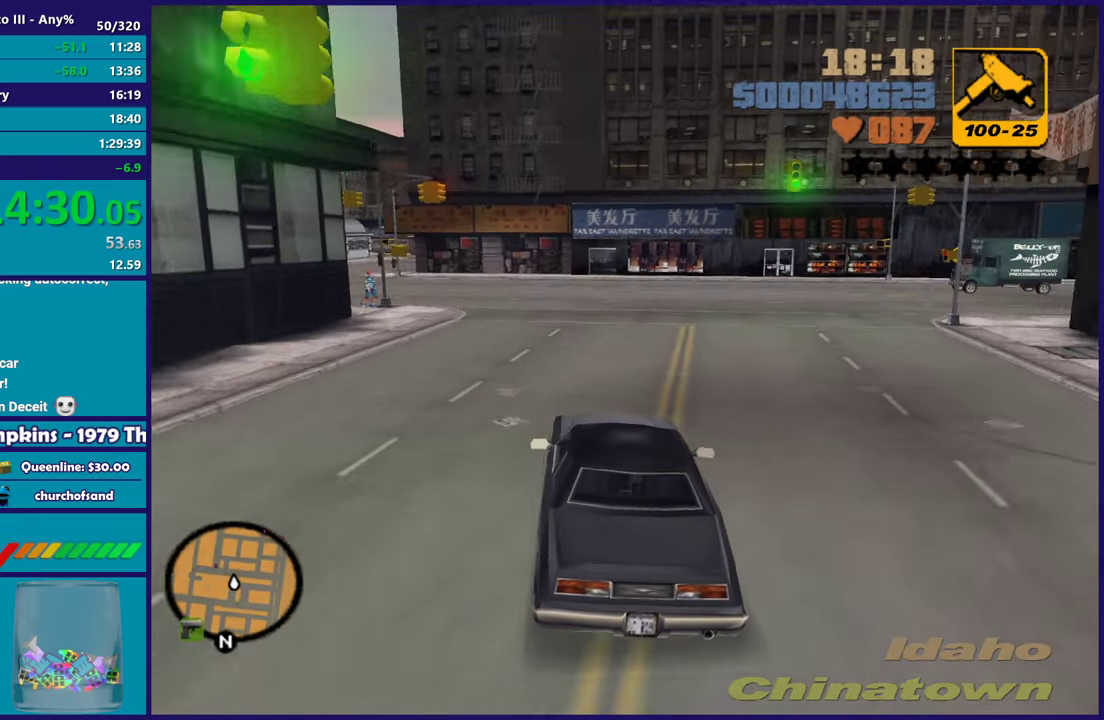
{"buttons": [], "left_stick": "left", "right_stick": "center", "events": [[100, "left_stick", "center"], [150, "R2", "up"], [150, "left_stick", "left"], [183, "L2", "down"], [283, "L2", "up"], [283, "left_stick", "center"], [383, "left_stick", "left"]]}
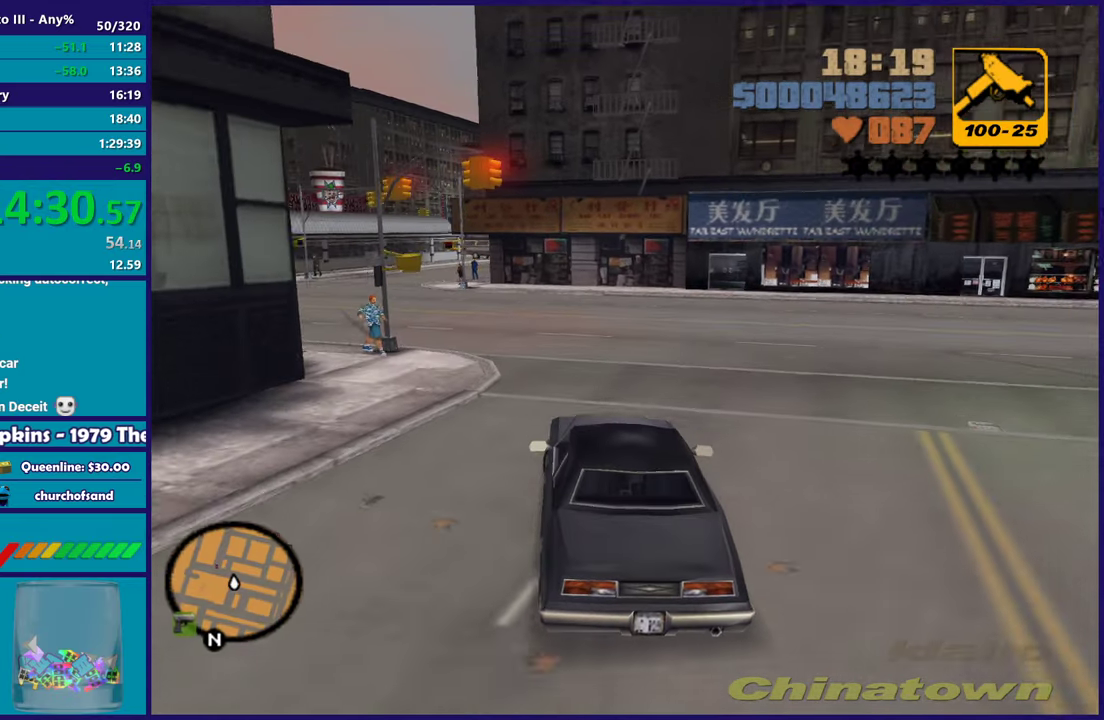
{"buttons": [], "left_stick": "left", "right_stick": "center", "events": [[67, "A", "down"], [250, "A", "up"], [300, "left_stick", "center"], [383, "left_stick", "left"]]}
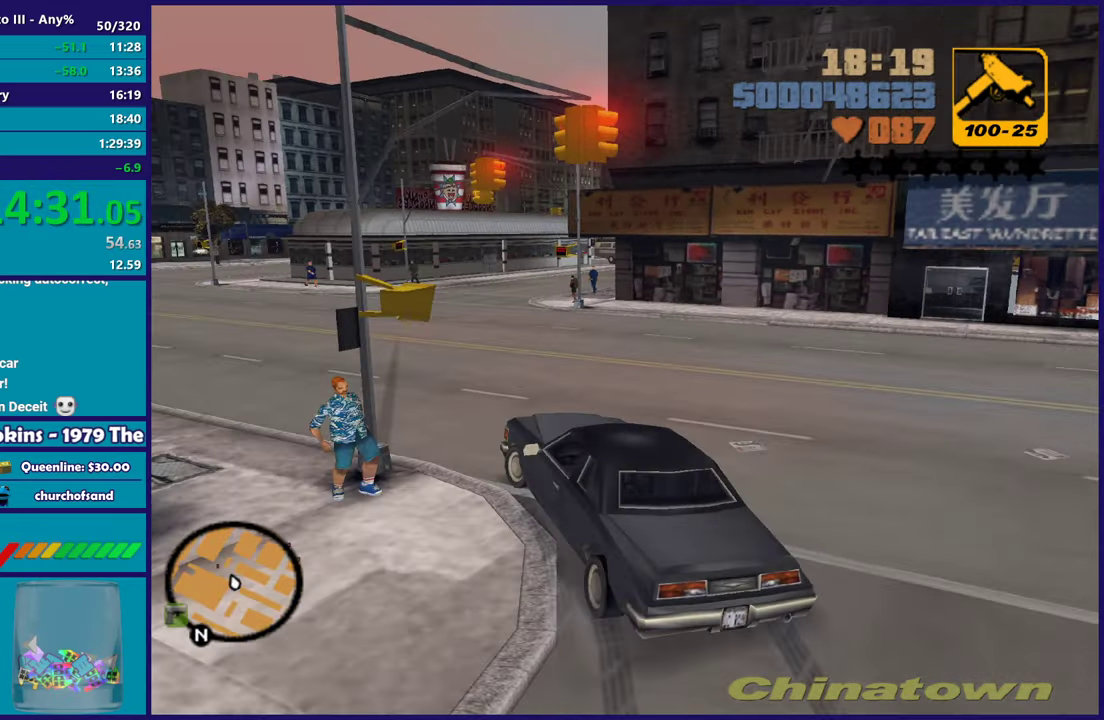
{"buttons": ["R2"], "left_stick": "right", "right_stick": "center", "events": [[17, "R2", "down"], [100, "left_stick", "center"], [150, "left_stick", "left"], [300, "left_stick", "right"]]}
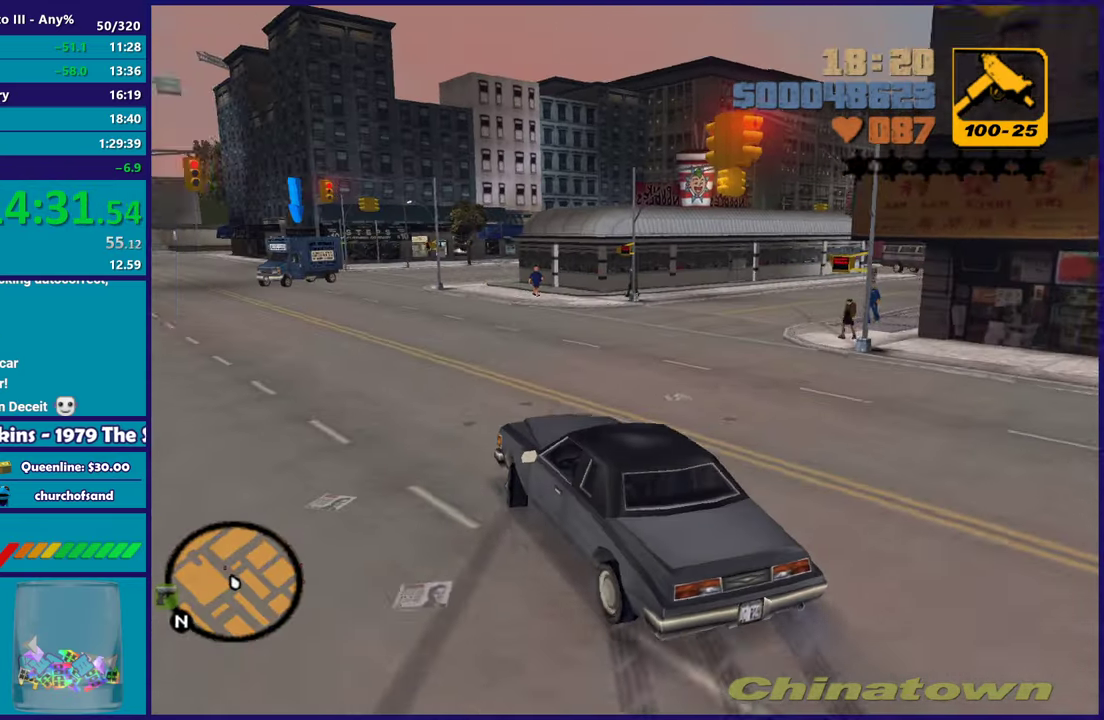
{"buttons": ["R2"], "left_stick": "right", "right_stick": "center", "events": [[50, "left_stick", "left"], [183, "left_stick", "right"]]}
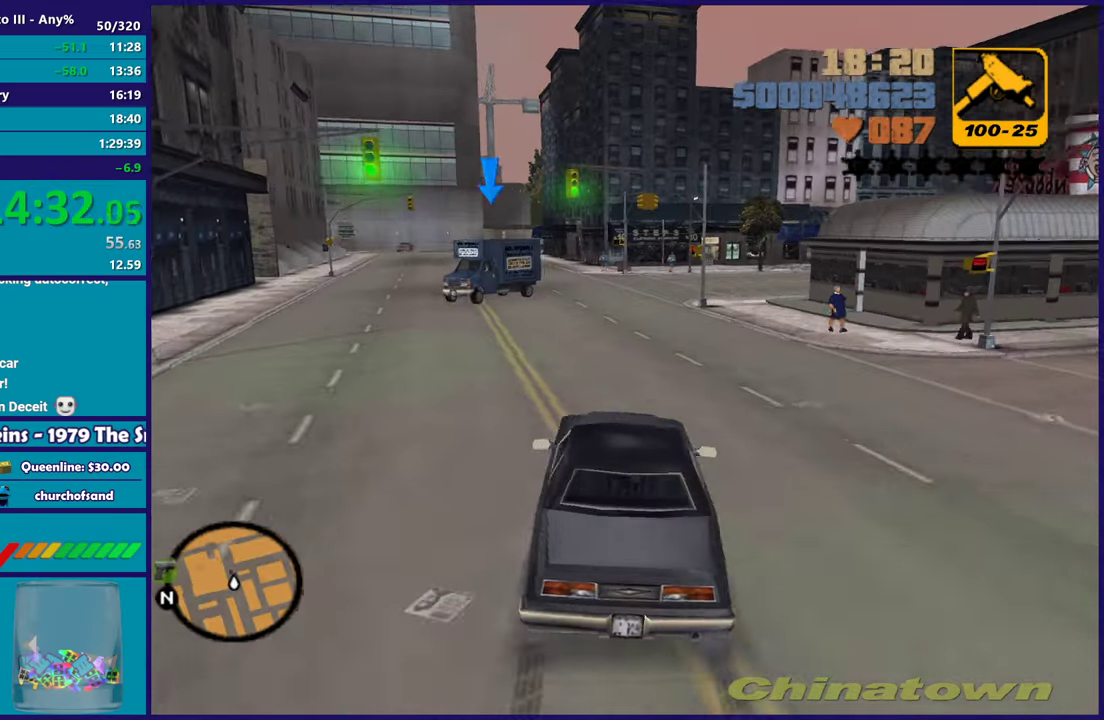
{"buttons": ["A", "R2"], "left_stick": "left", "right_stick": "center", "events": [[67, "left_stick", "center"], [117, "left_stick", "right"], [283, "left_stick", "left"], [483, "A", "down"]]}
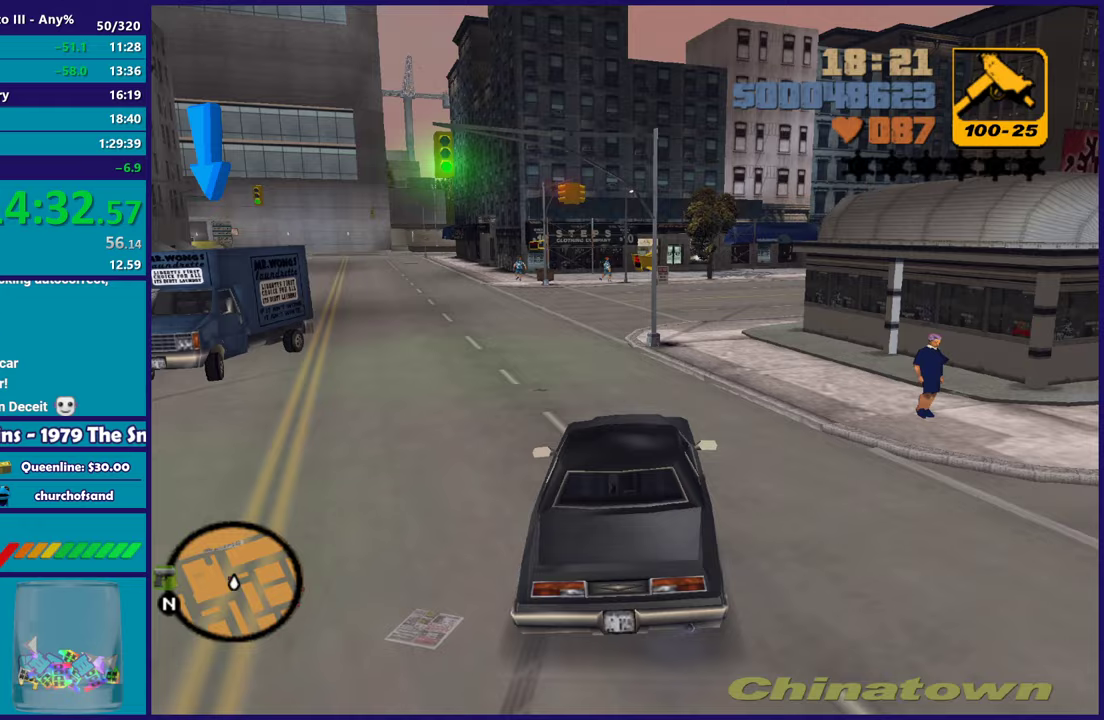
{"buttons": ["A", "R2"], "left_stick": "left", "right_stick": "center", "events": []}